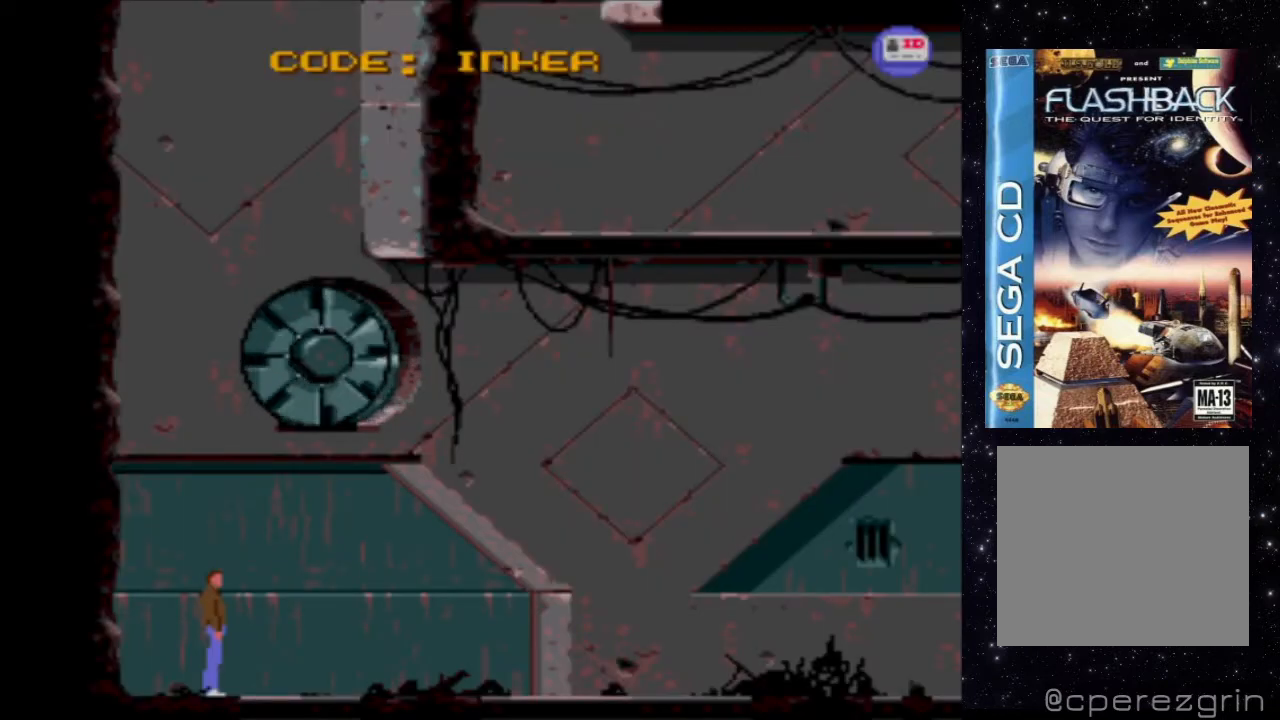
Gameplay with a controller (Xbox layout); each line is a JSON object with the inputs held at the frame after it. "events" lists button and stick changes between this image and that frame as [ms after this image, input, new state], when the widget could be followed in between. Not read: L3 R3 left_stick right_stick.
{"buttons": ["DPAD_RIGHT"], "events": [[240, "DPAD_RIGHT", "down"]]}
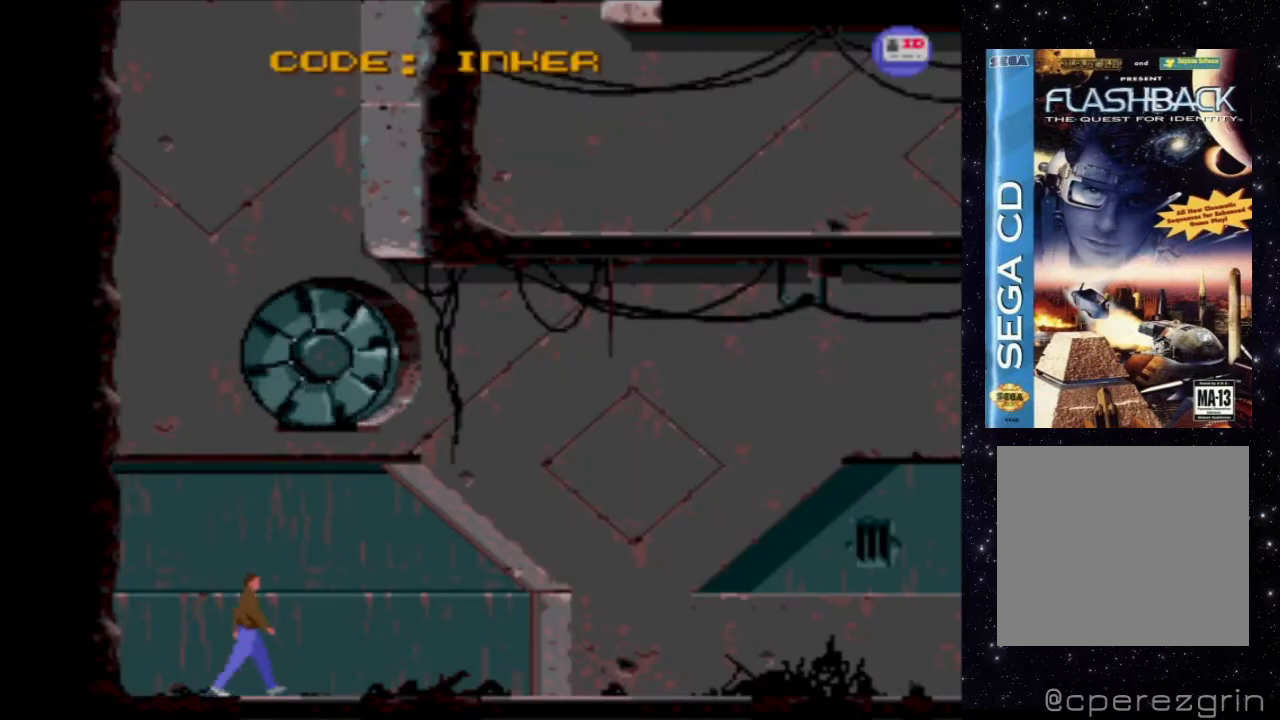
{"buttons": ["X", "DPAD_RIGHT"], "events": [[120, "X", "down"]]}
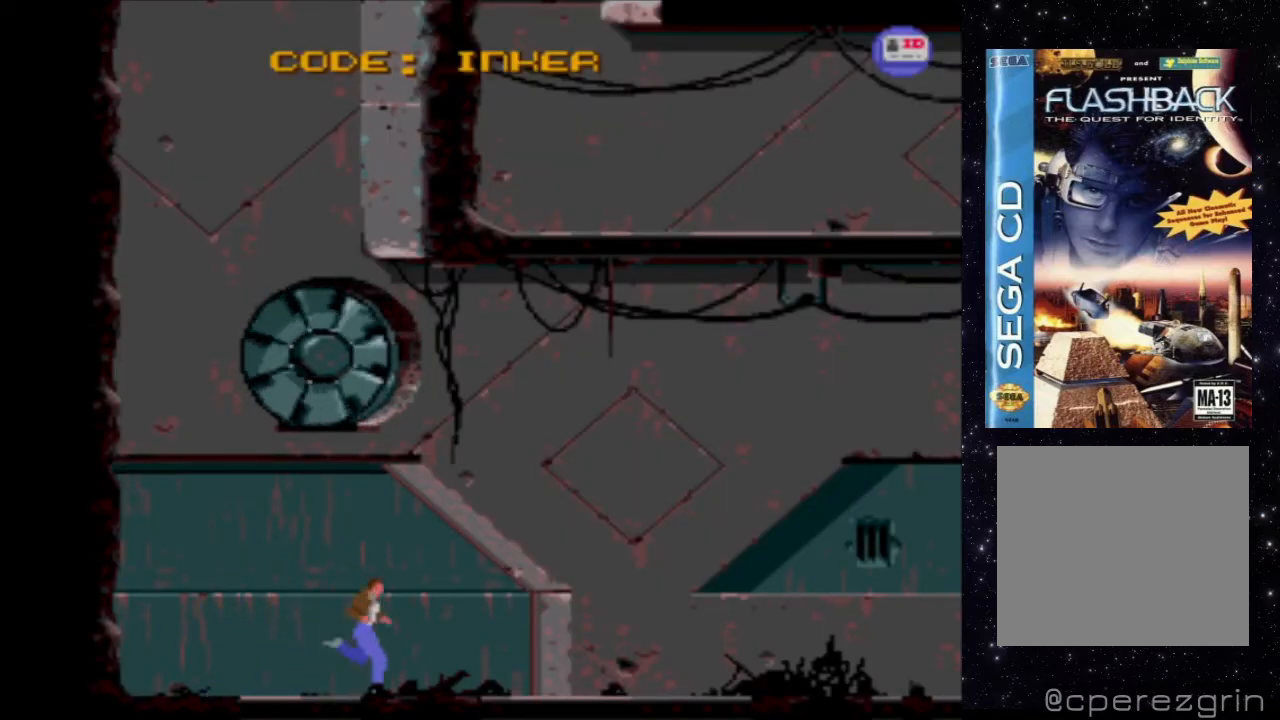
{"buttons": ["X", "DPAD_RIGHT"], "events": []}
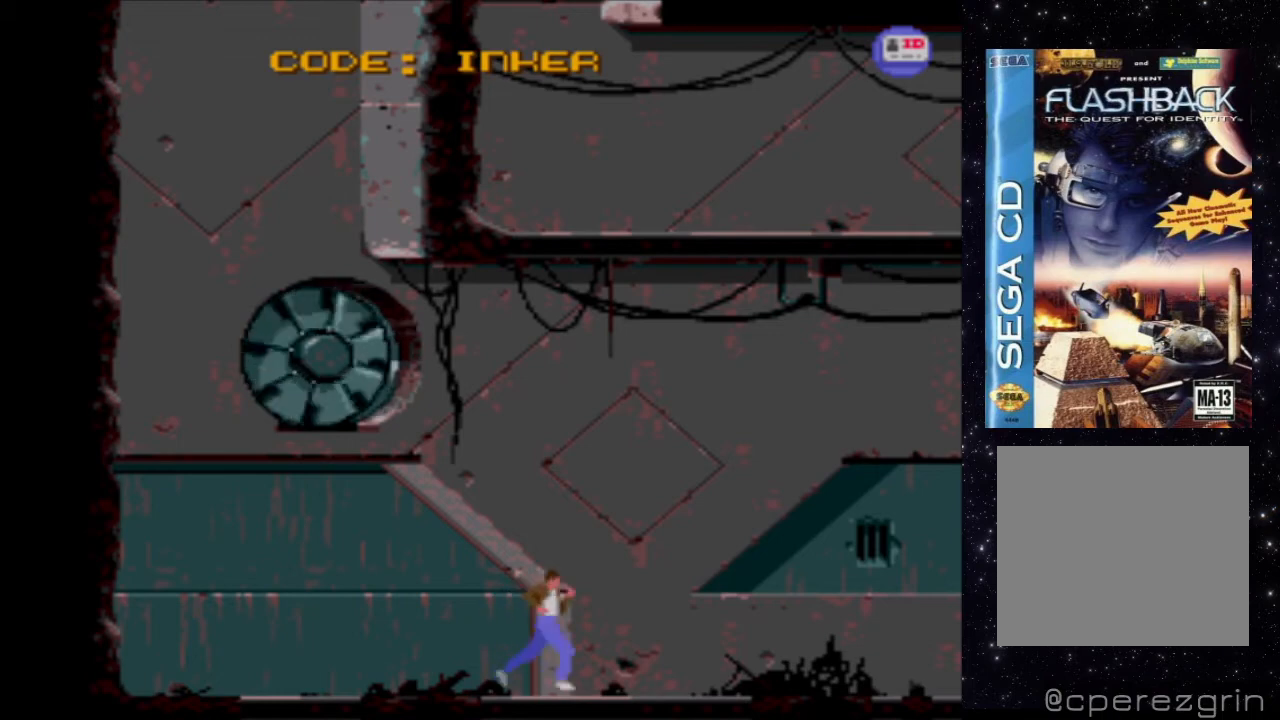
{"buttons": ["X", "DPAD_RIGHT"], "events": []}
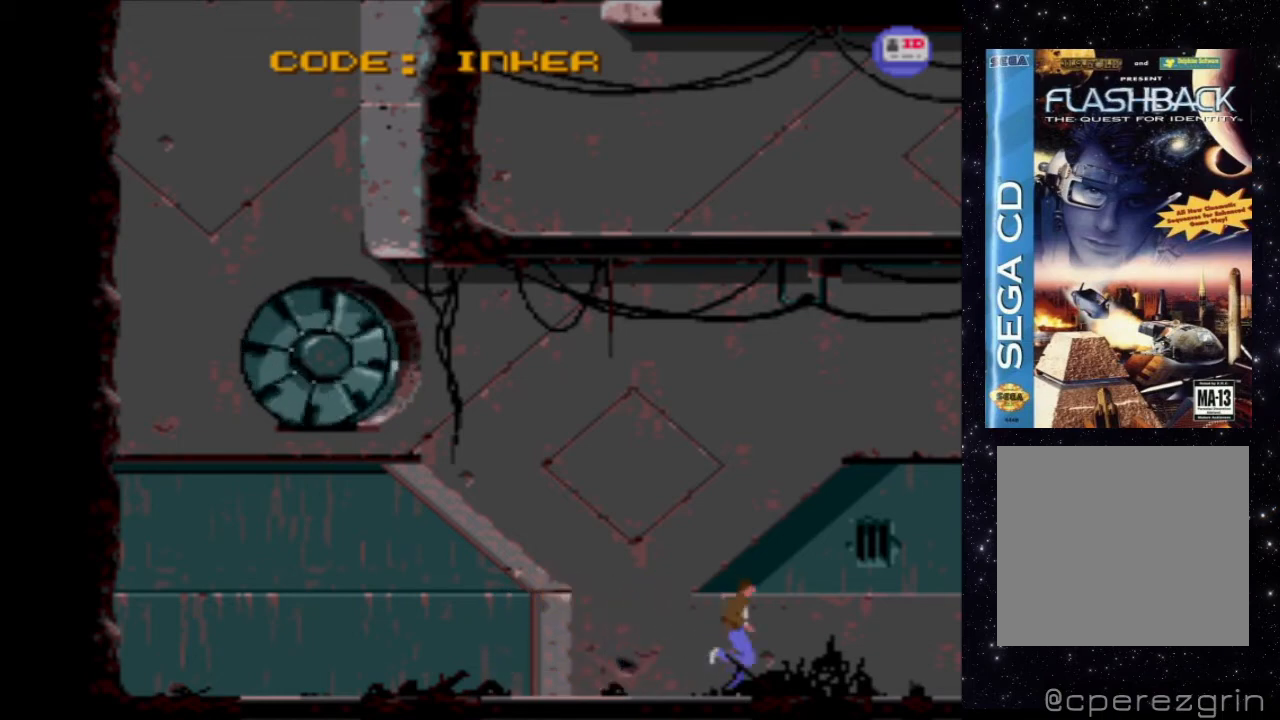
{"buttons": ["X", "DPAD_RIGHT"], "events": []}
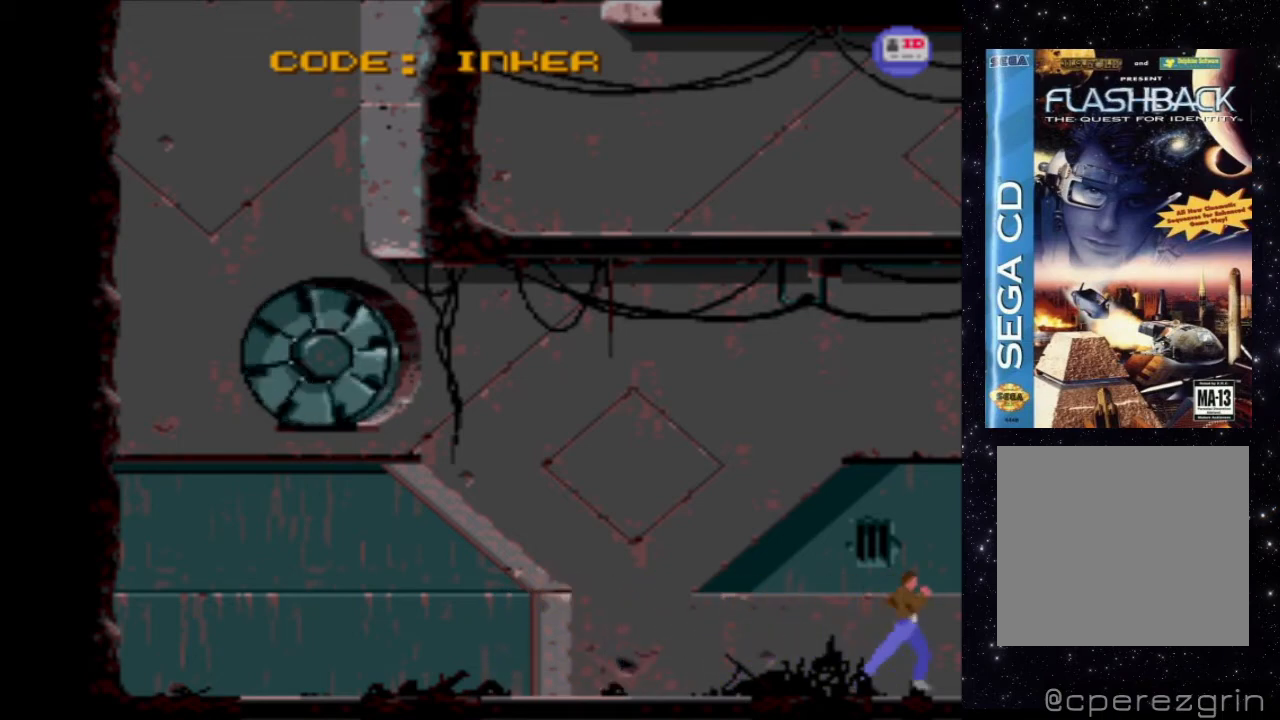
{"buttons": ["X", "DPAD_RIGHT"], "events": []}
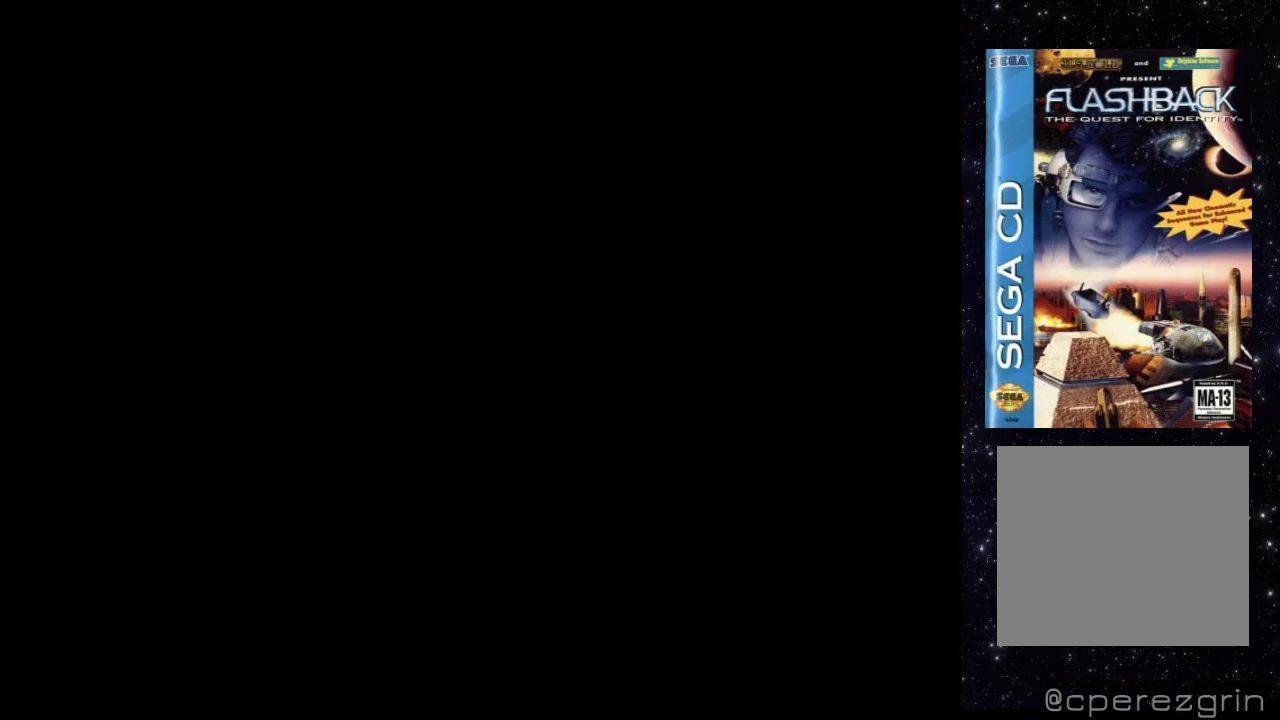
{"buttons": ["X", "DPAD_RIGHT"], "events": []}
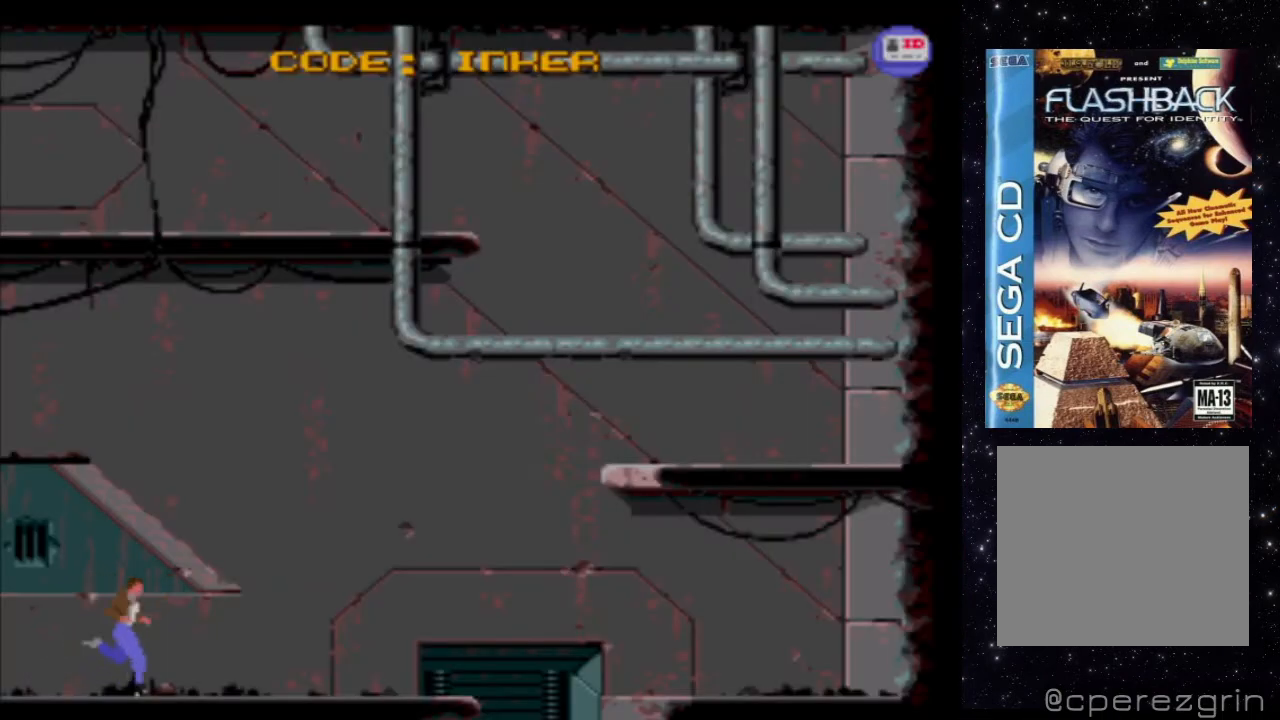
{"buttons": ["X"], "events": [[500, "DPAD_RIGHT", "up"]]}
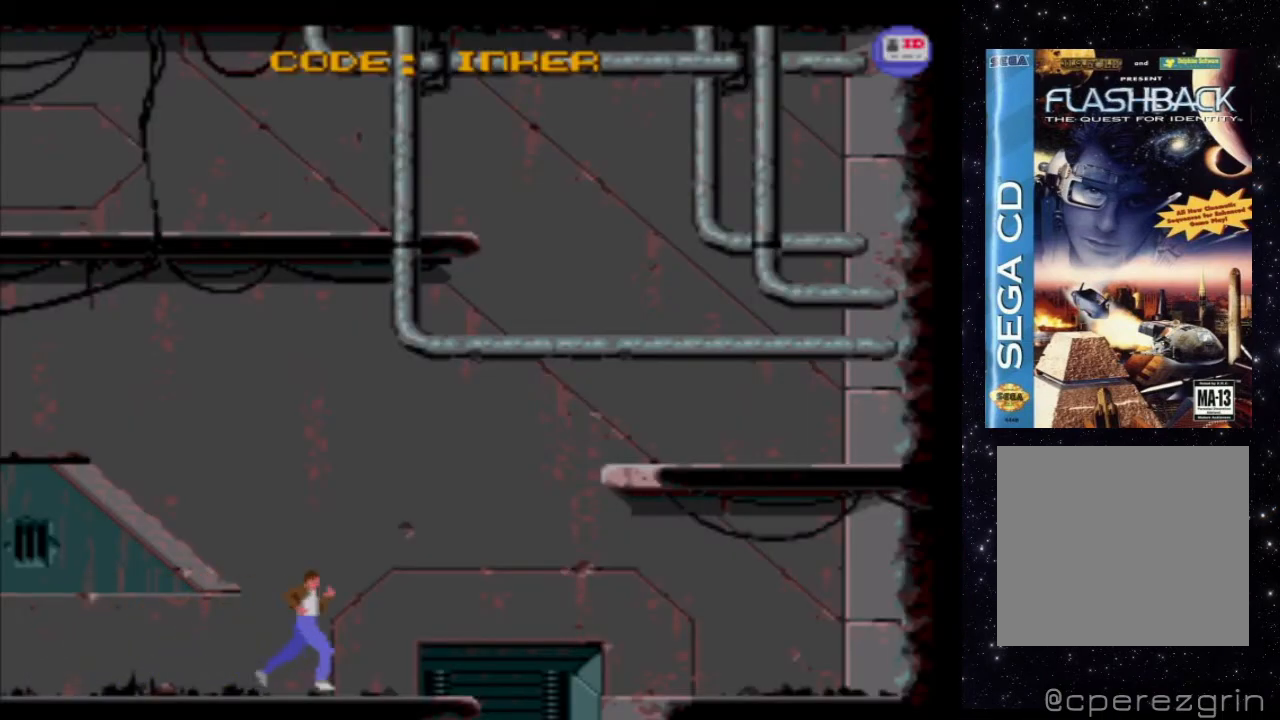
{"buttons": [], "events": [[20, "X", "up"]]}
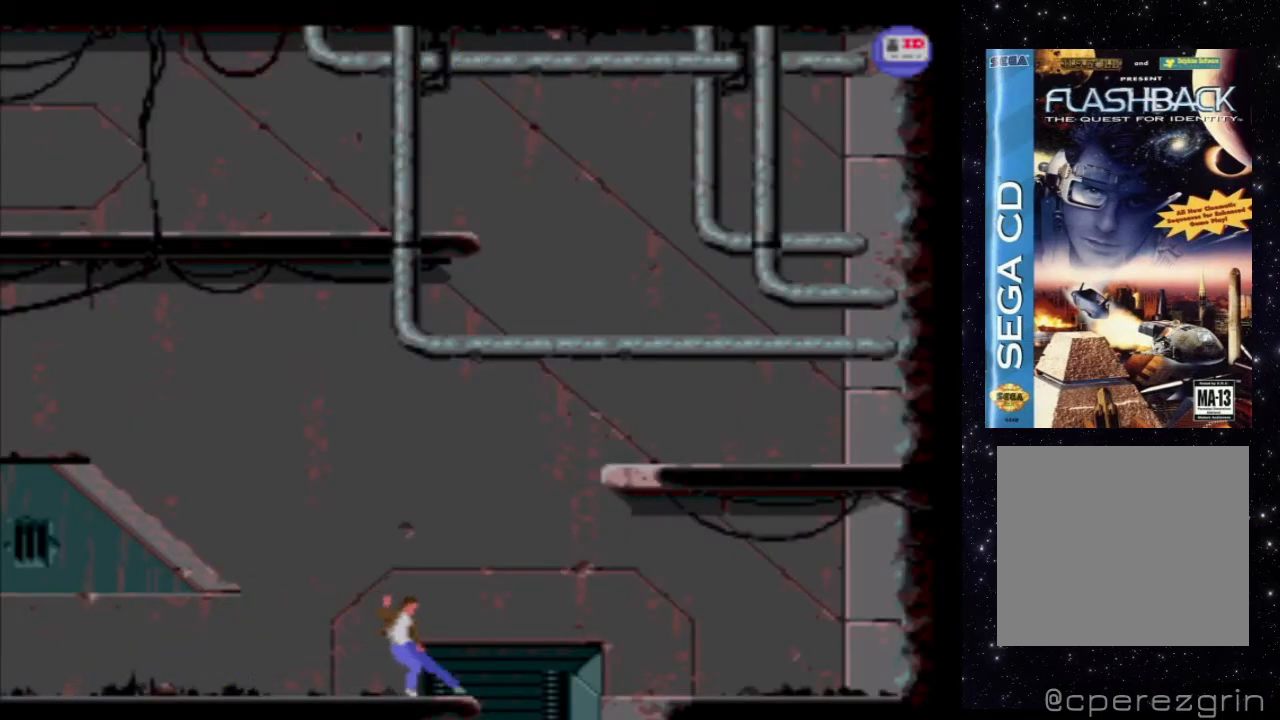
{"buttons": [], "events": []}
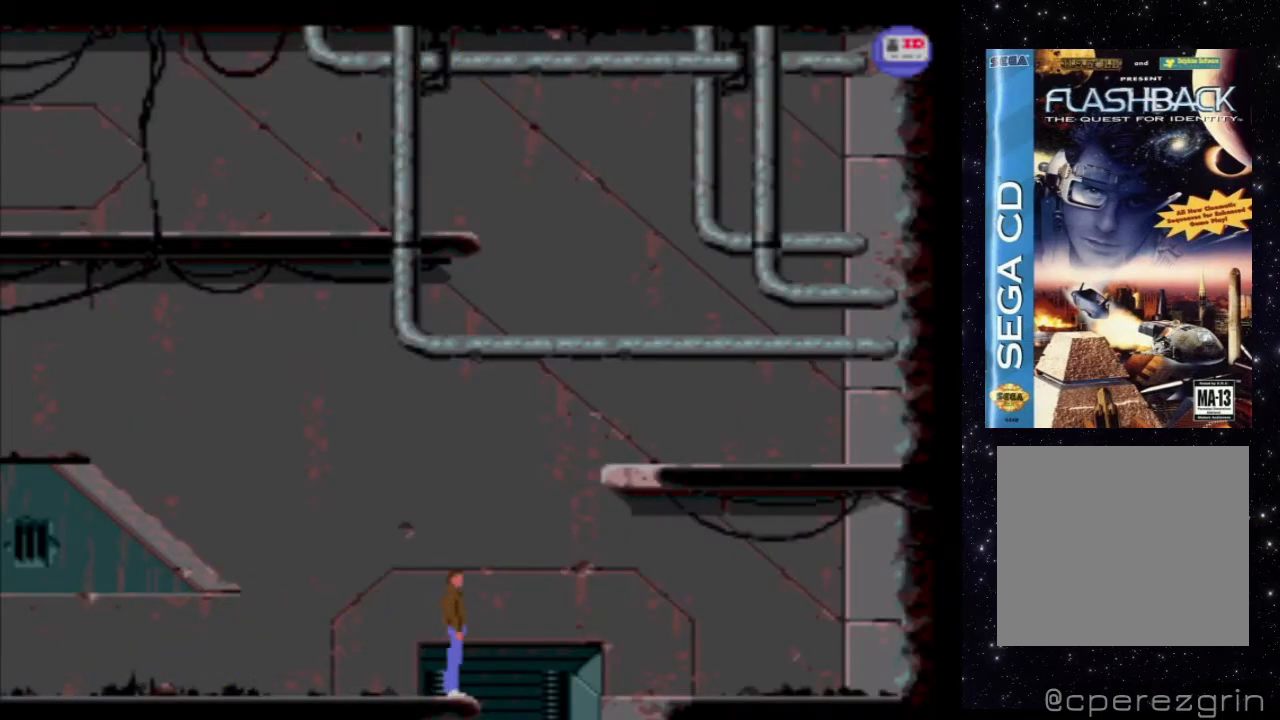
{"buttons": [], "events": []}
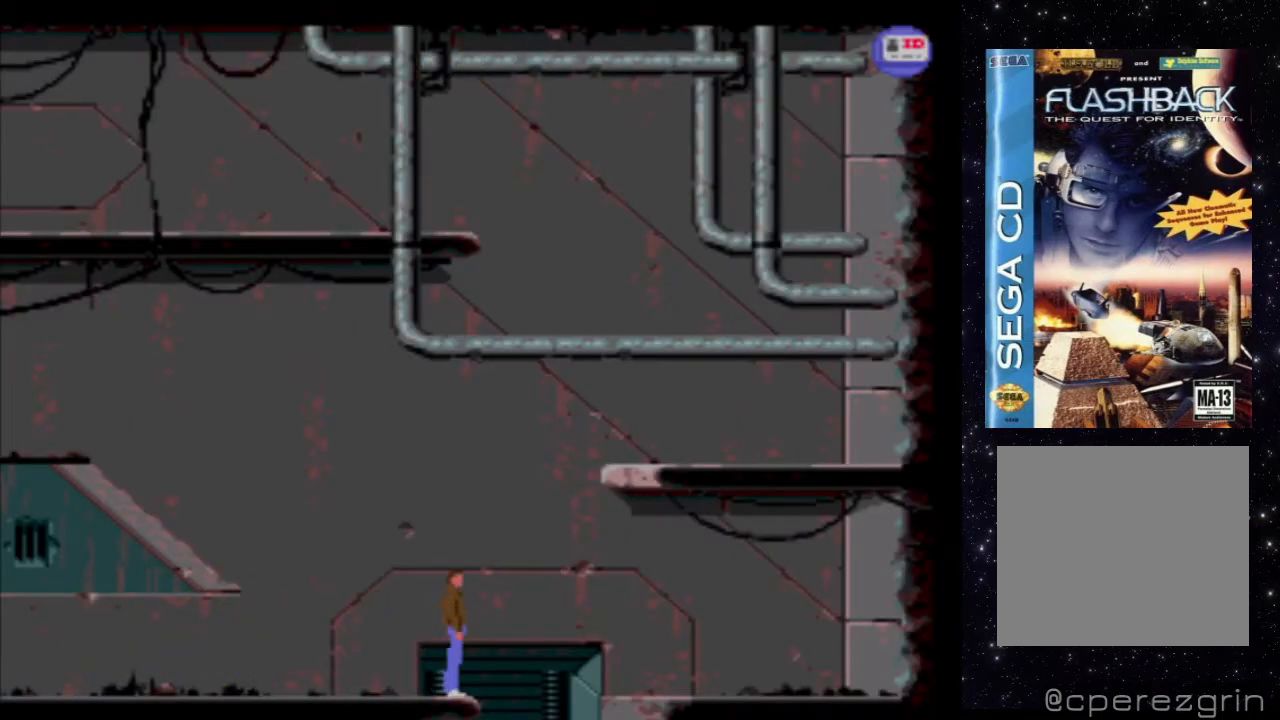
{"buttons": [], "events": []}
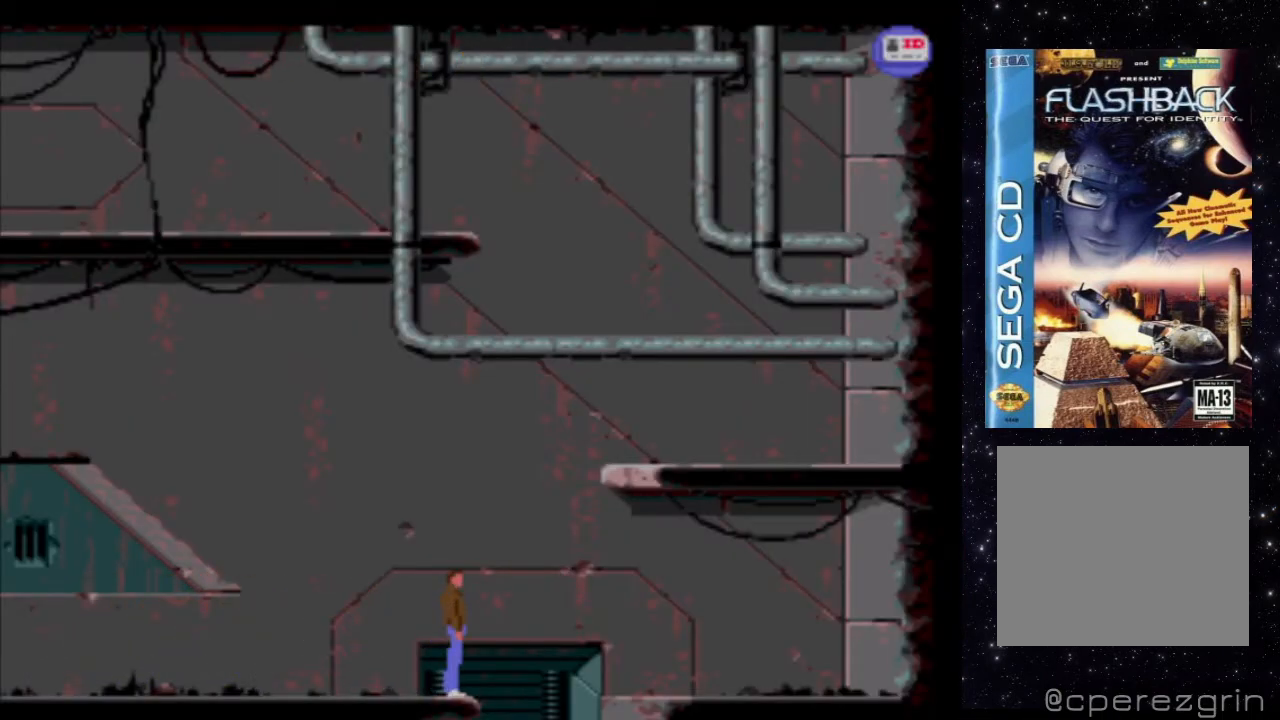
{"buttons": ["X", "DPAD_DOWN"], "events": [[180, "X", "down"], [340, "DPAD_DOWN", "down"]]}
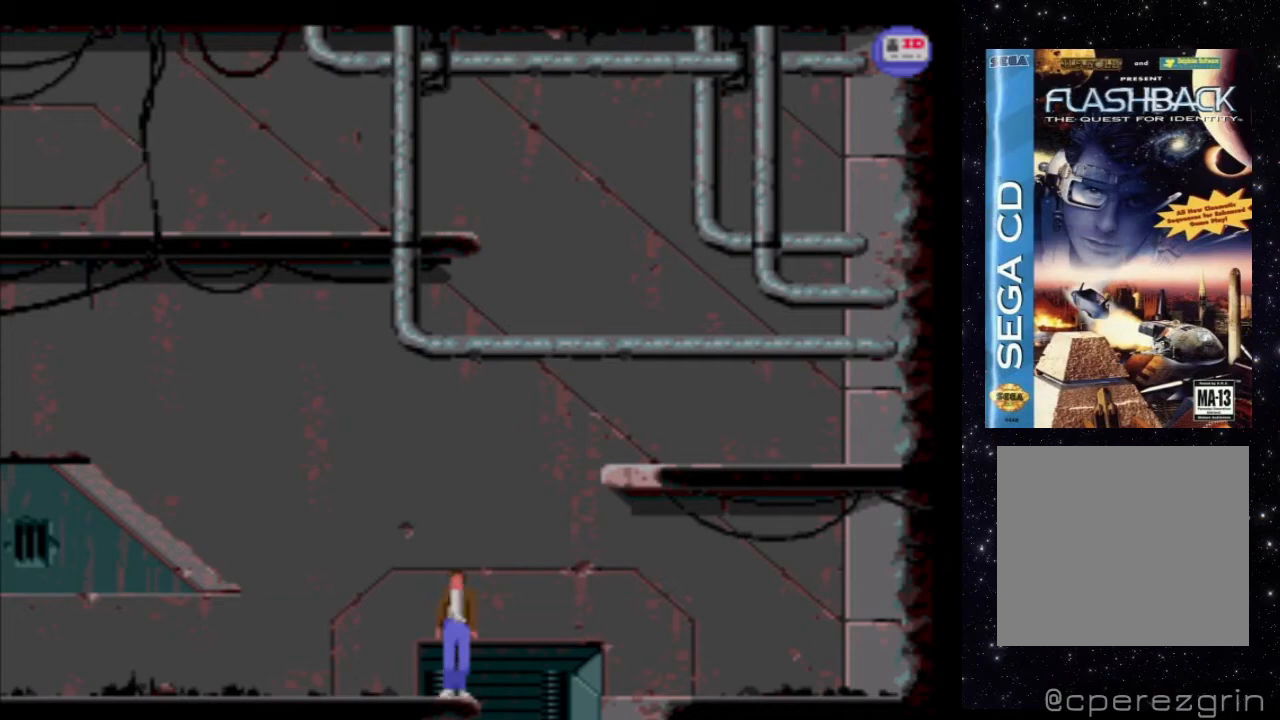
{"buttons": ["X", "DPAD_DOWN"], "events": []}
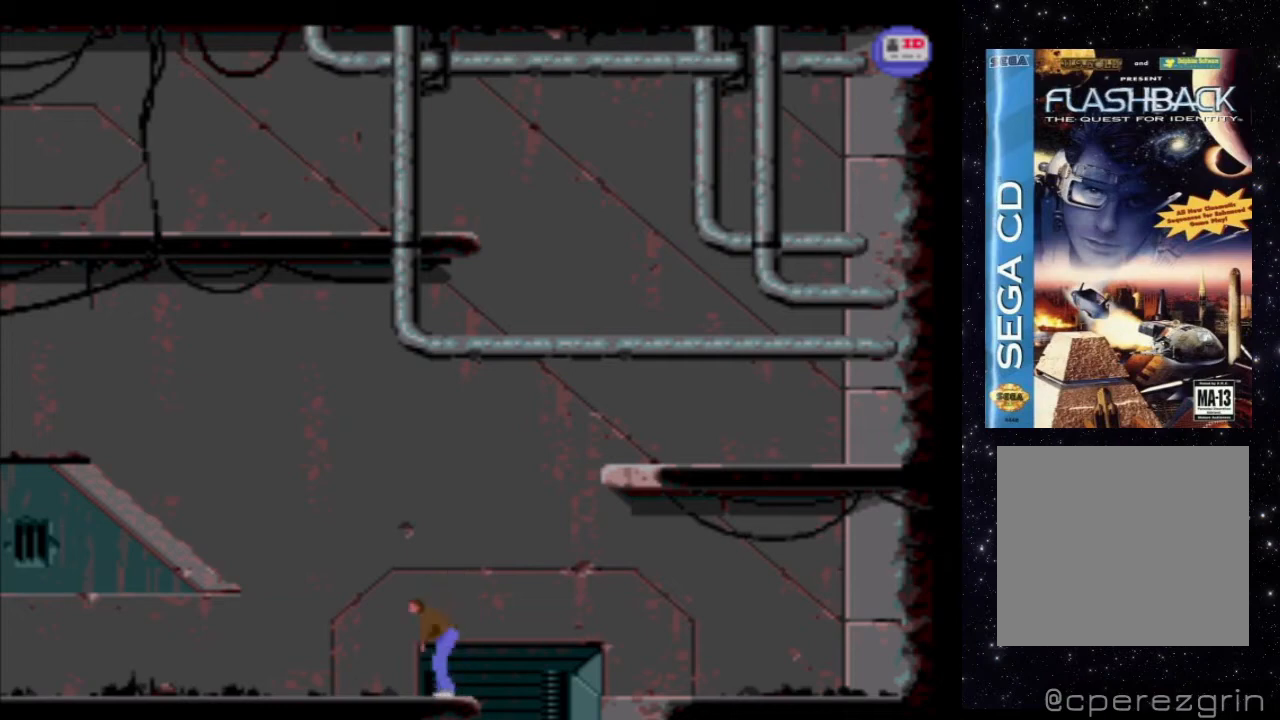
{"buttons": ["X", "DPAD_DOWN"], "events": []}
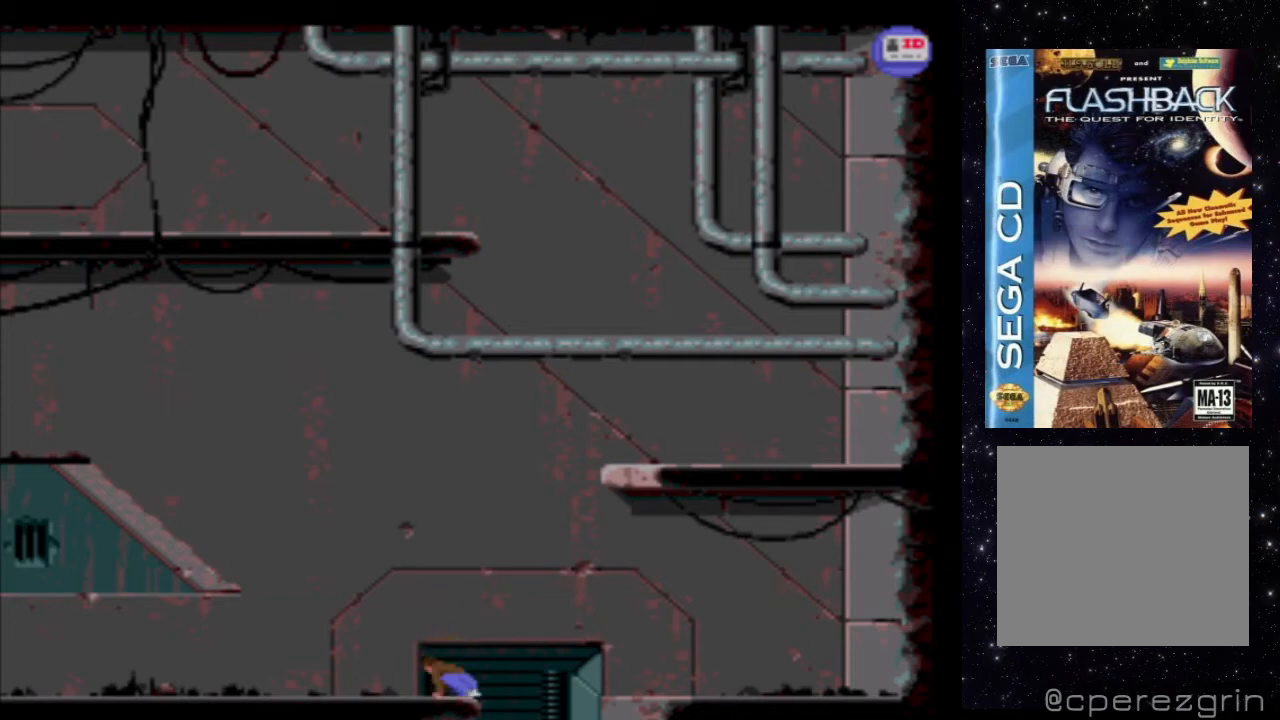
{"buttons": ["X", "DPAD_DOWN"], "events": []}
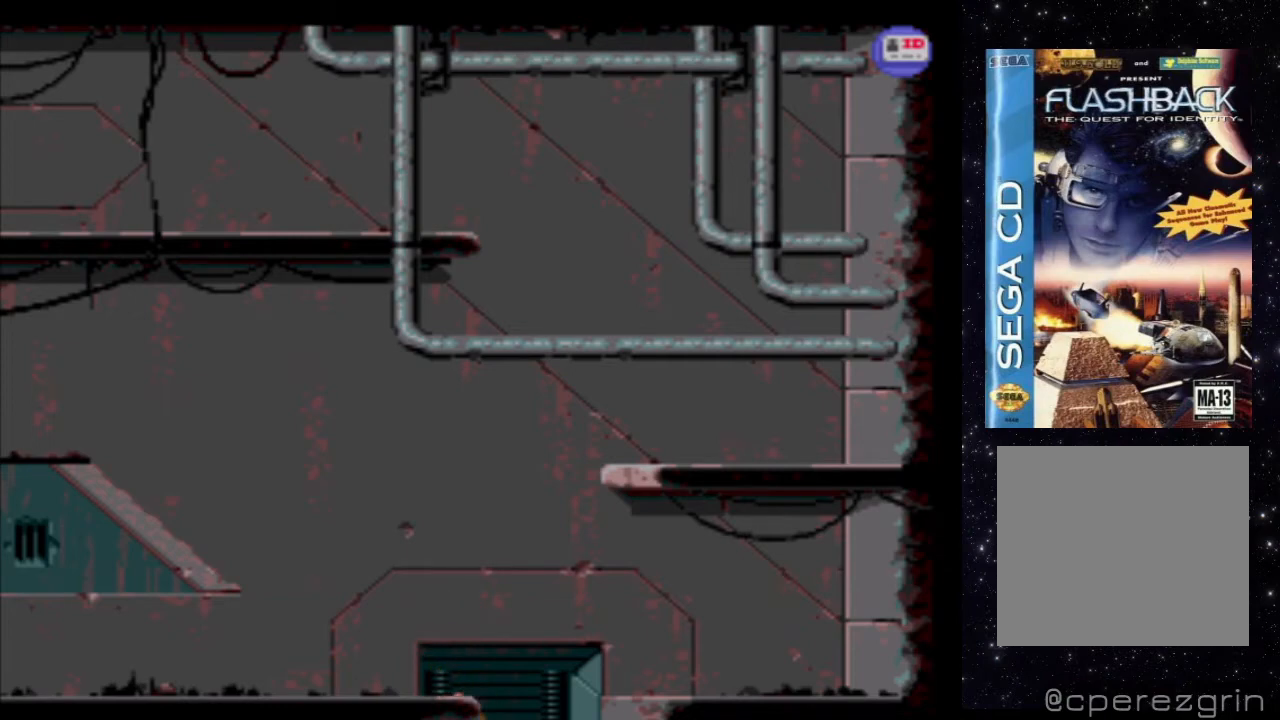
{"buttons": [], "events": [[160, "DPAD_DOWN", "up"], [180, "X", "up"]]}
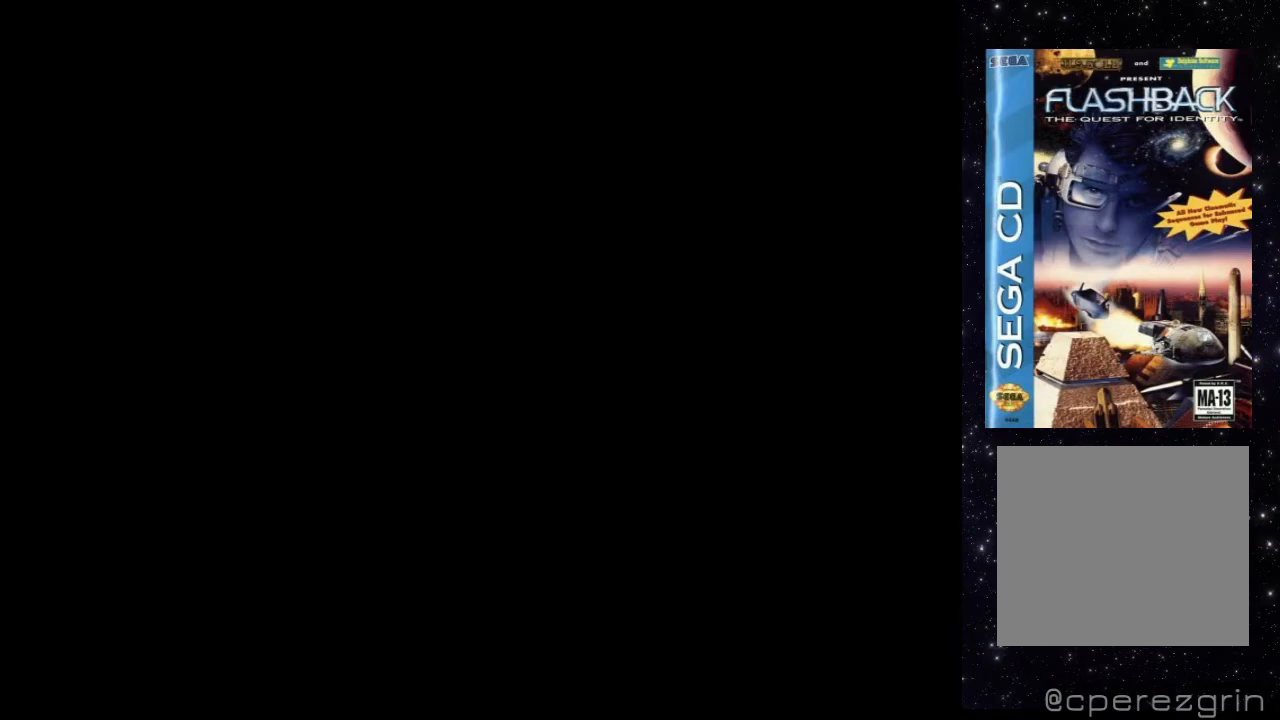
{"buttons": [], "events": []}
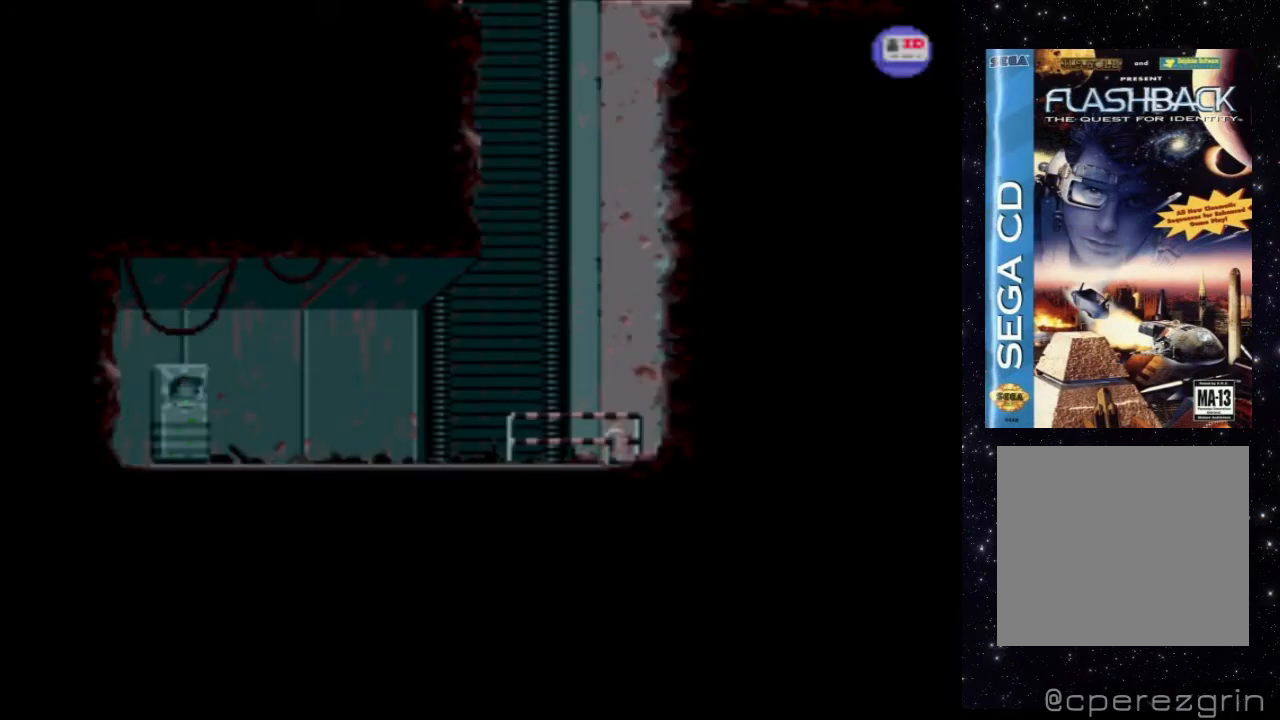
{"buttons": [], "events": []}
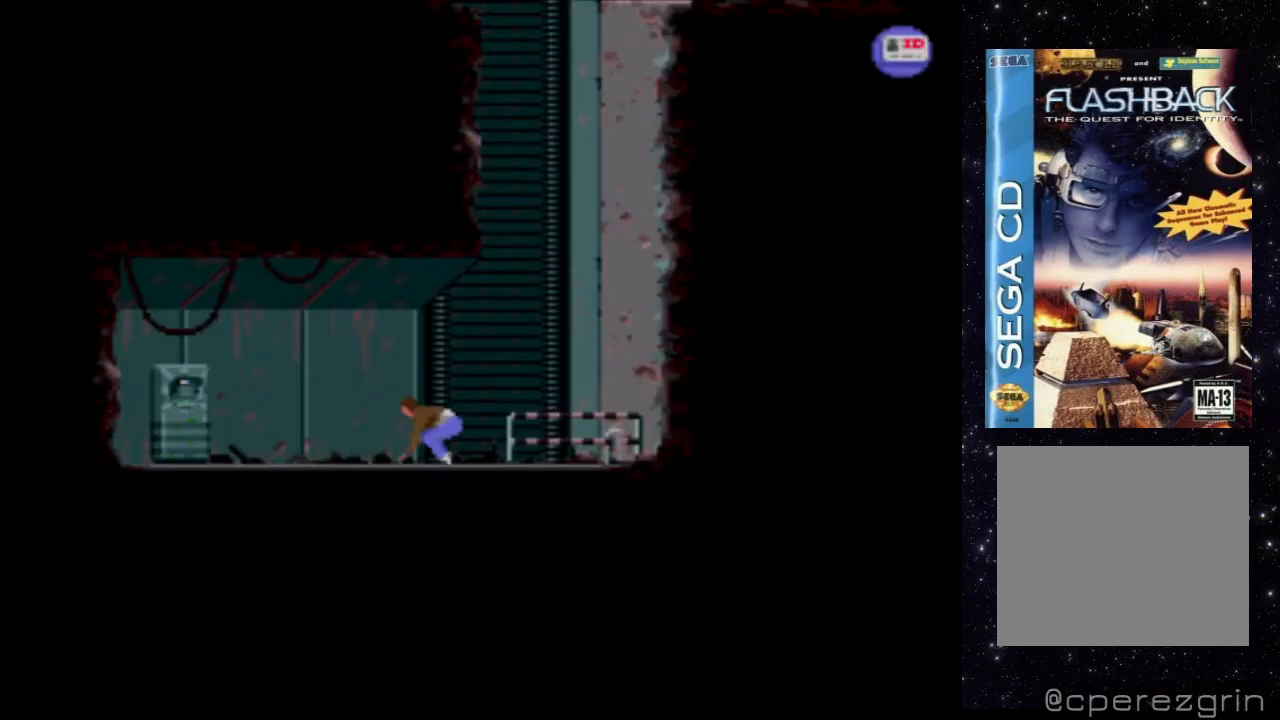
{"buttons": [], "events": []}
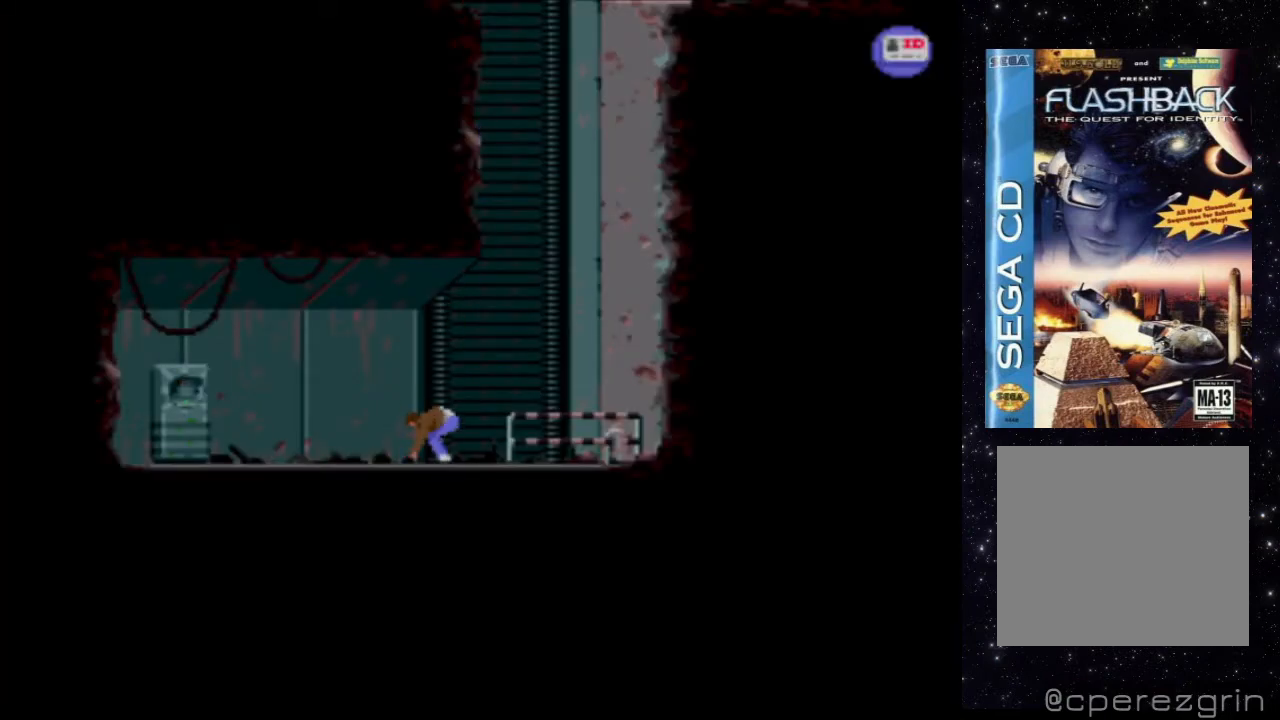
{"buttons": ["DPAD_RIGHT"], "events": [[380, "DPAD_RIGHT", "down"]]}
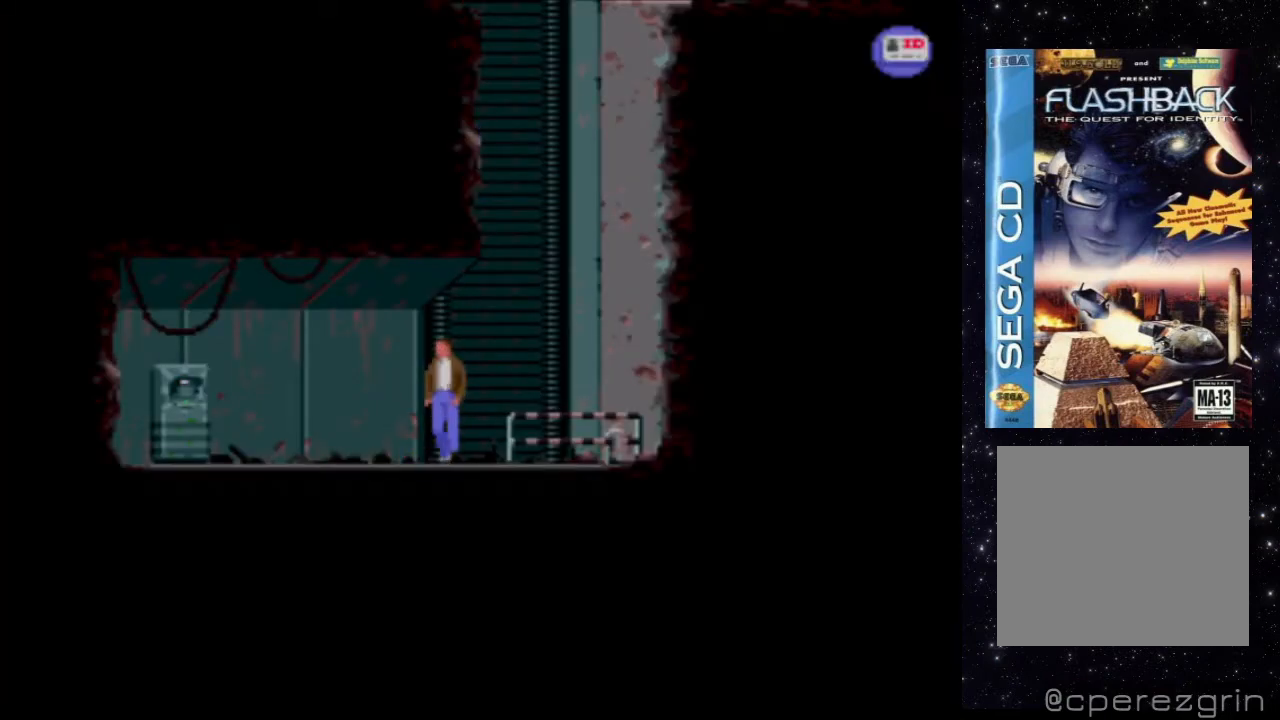
{"buttons": ["DPAD_RIGHT"], "events": []}
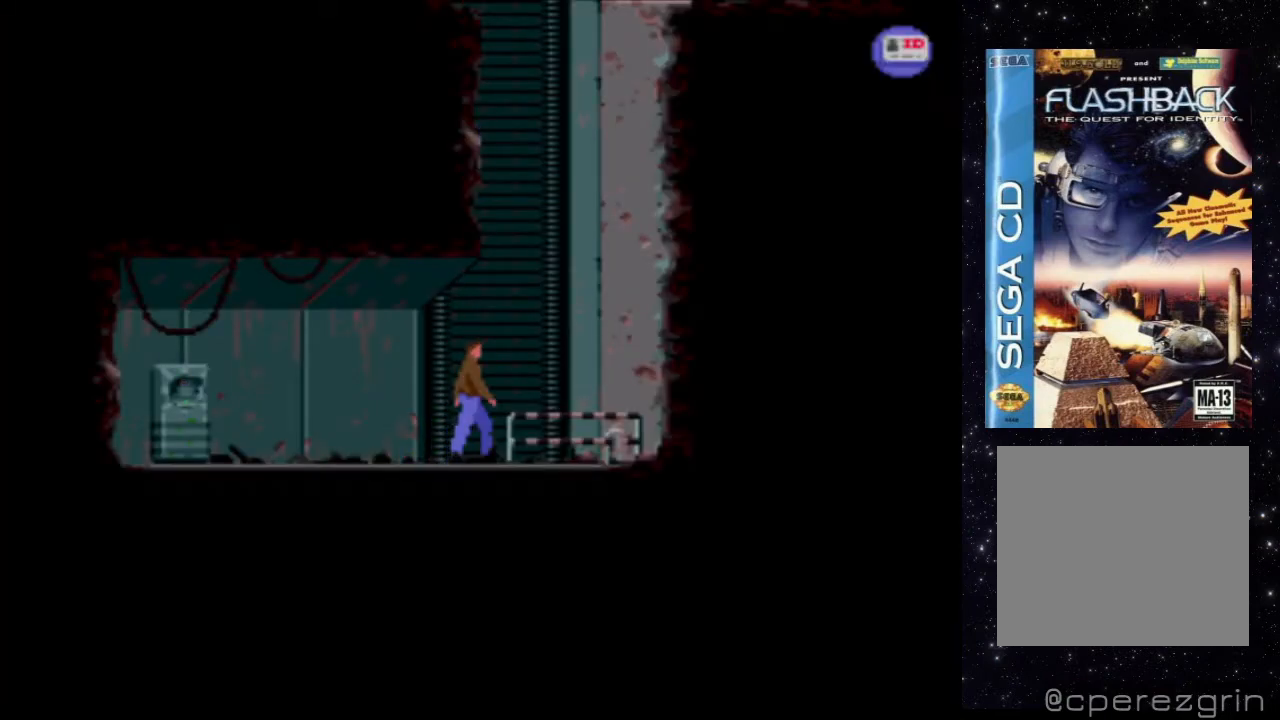
{"buttons": ["X"], "events": [[240, "DPAD_RIGHT", "up"], [460, "X", "down"]]}
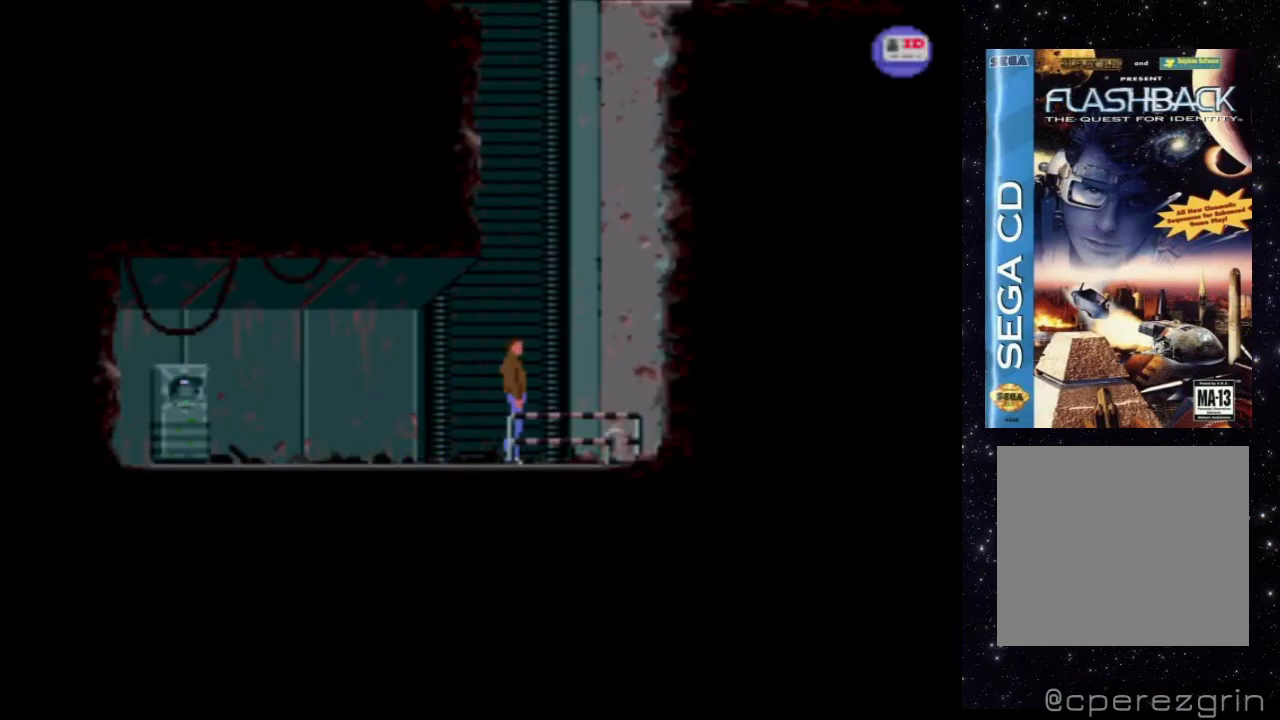
{"buttons": ["X"], "events": [[160, "DPAD_UP", "down"], [480, "DPAD_UP", "up"]]}
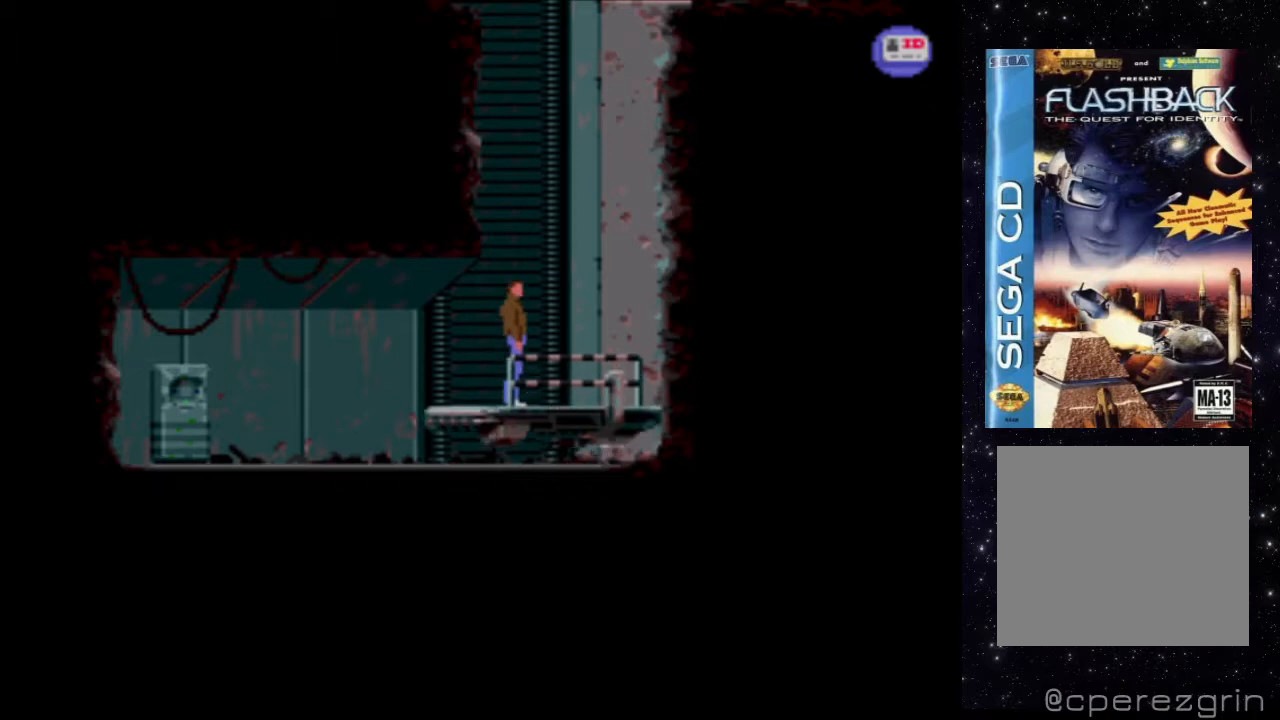
{"buttons": [], "events": [[40, "X", "up"]]}
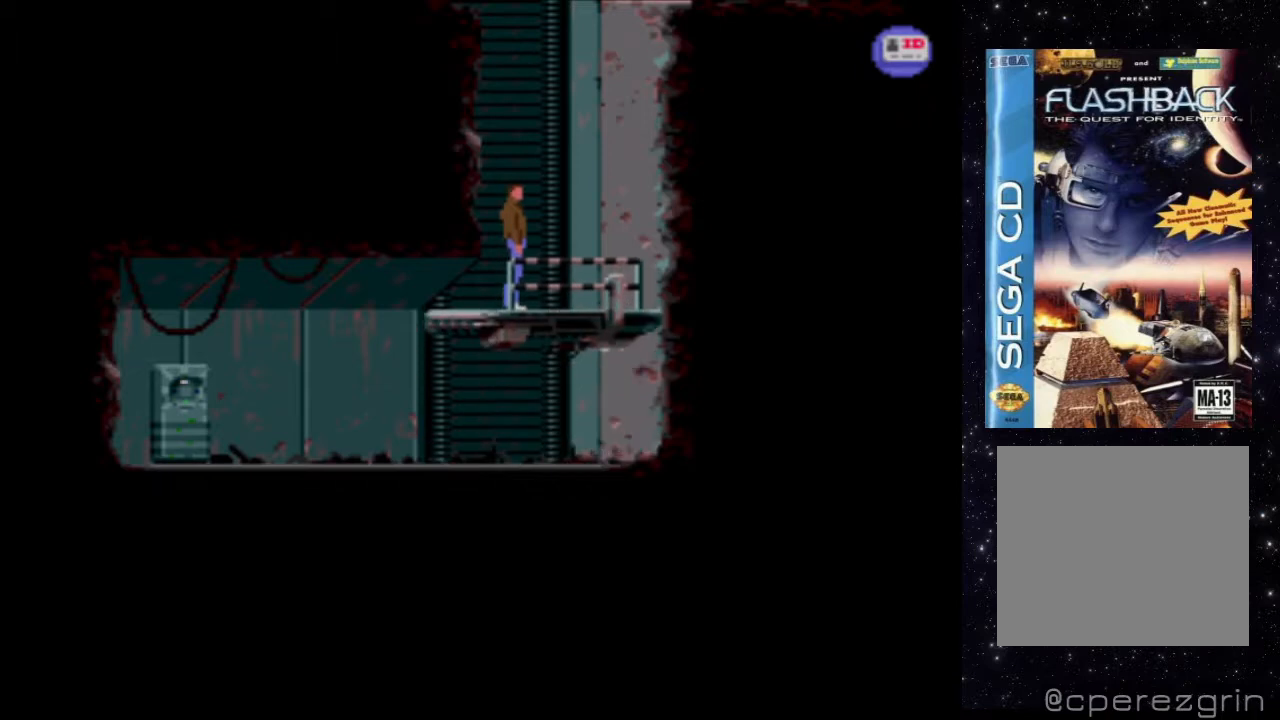
{"buttons": [], "events": []}